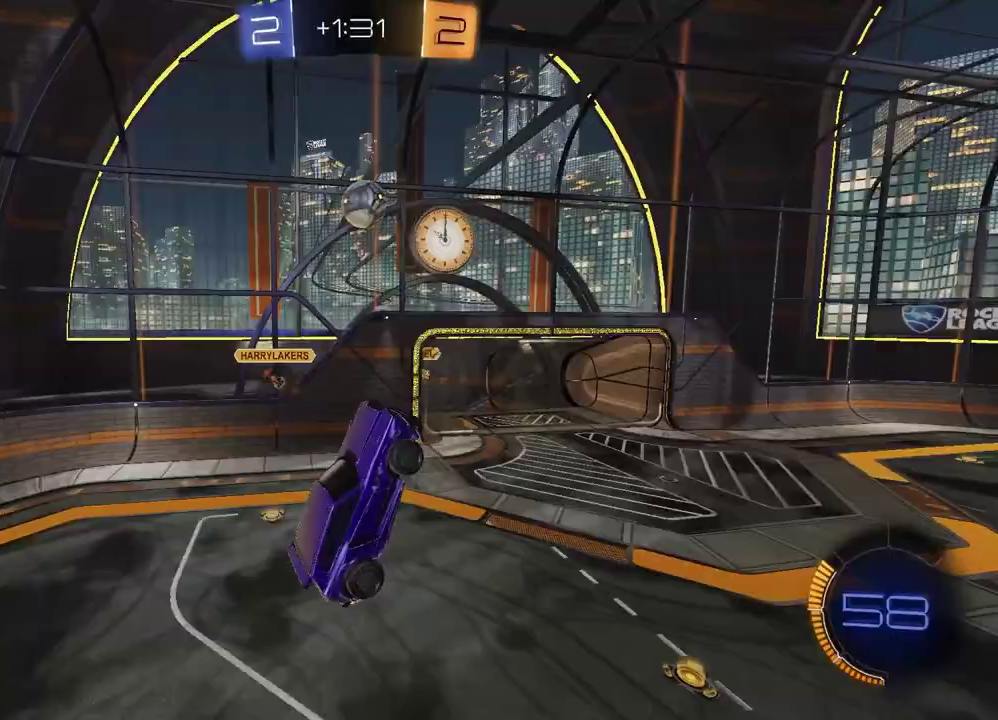
Gameplay with a controller (PlayStation layout); each line is a JSON object with the inputs held at the frame after it. "events" lists button and stick changes between this image and that frame as [ms after this image, input, new state], when the widget could be followed in between. Not read: L1 R1.
{"buttons": ["SQUARE", "R2"], "left_stick": "up-right", "right_stick": "center"}
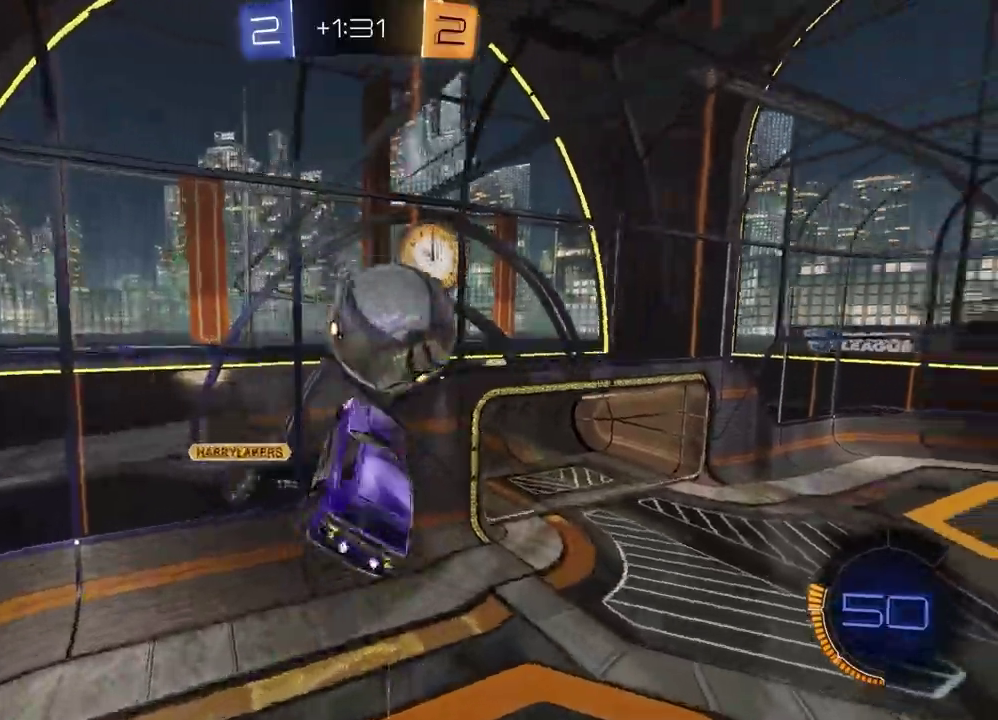
{"buttons": ["R2"], "left_stick": "center", "right_stick": "center"}
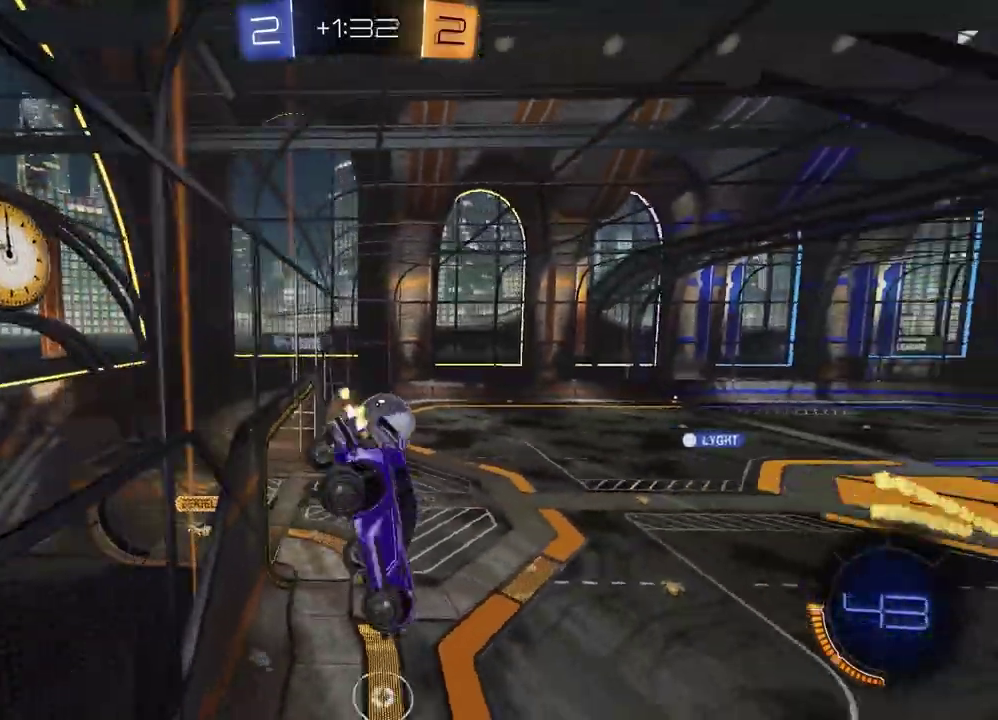
{"buttons": ["R2"], "left_stick": "center", "right_stick": "center", "events": []}
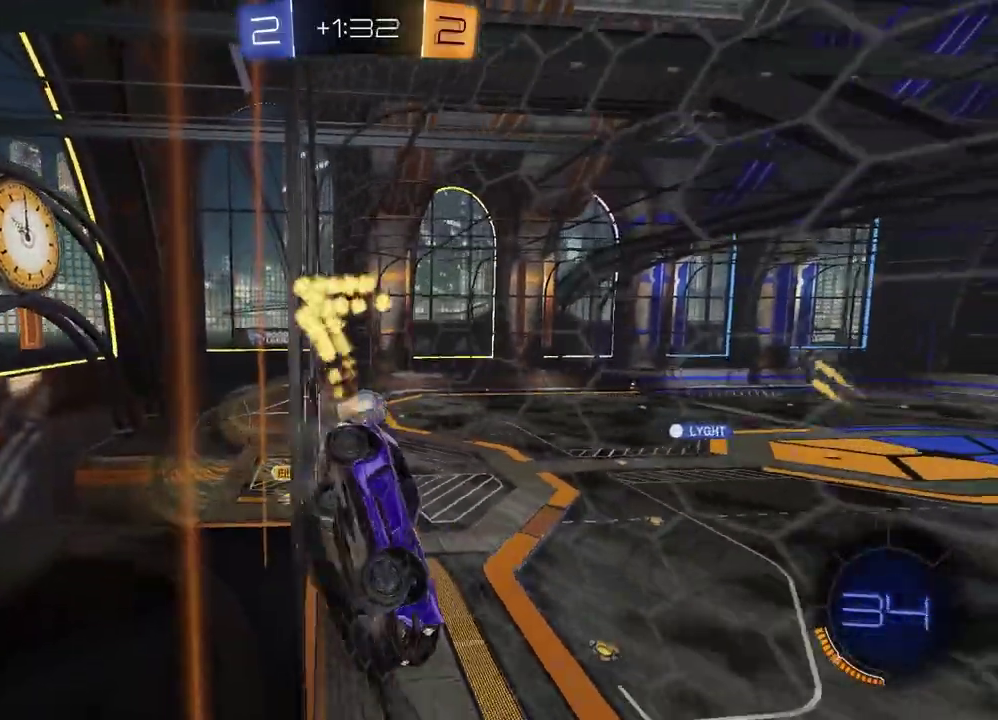
{"buttons": ["R2"], "left_stick": "center", "right_stick": "center", "events": [[150, "left_stick", "left"], [267, "left_stick", "center"]]}
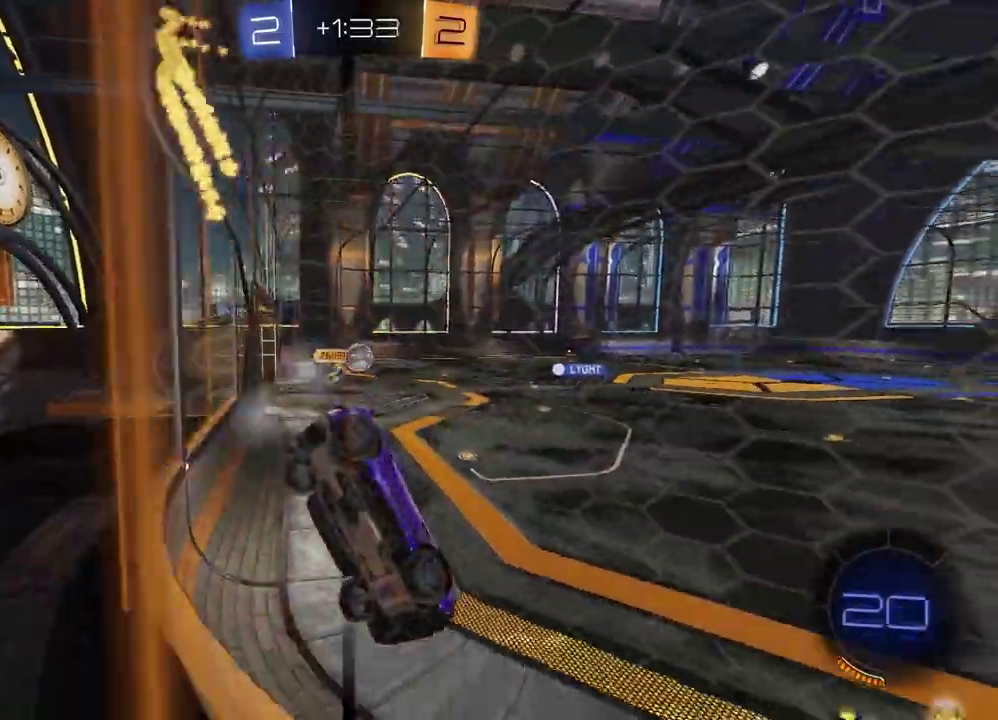
{"buttons": ["CROSS", "R2"], "left_stick": "up", "right_stick": "center", "events": [[33, "left_stick", "left"], [133, "left_stick", "center"], [383, "left_stick", "up-right"], [450, "CROSS", "down"], [450, "left_stick", "up"]]}
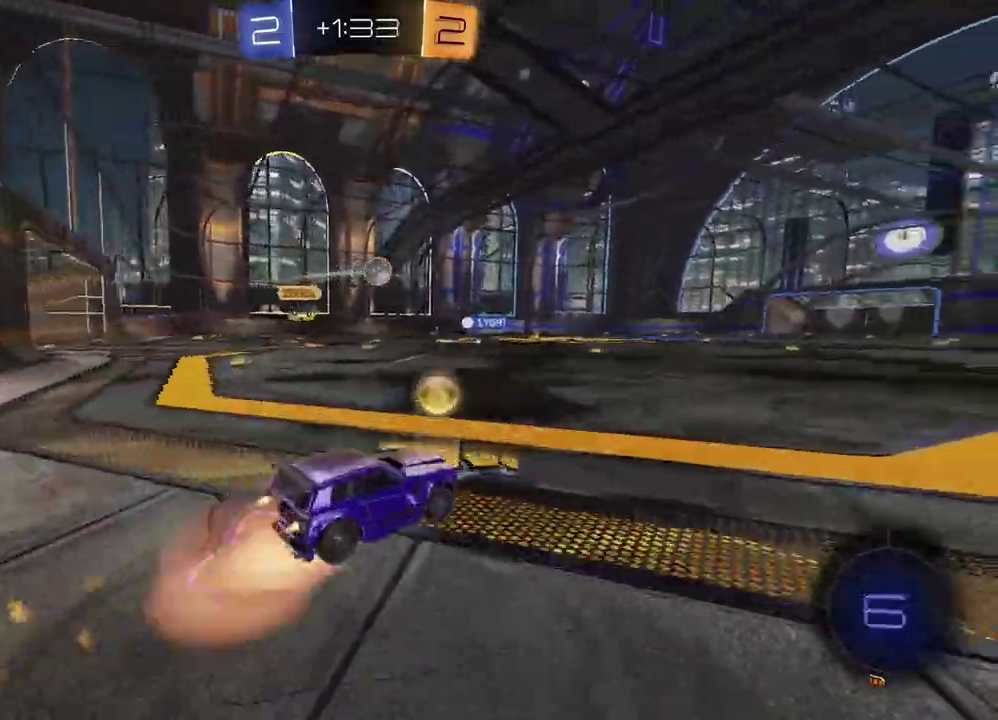
{"buttons": ["R2"], "left_stick": "down-right", "right_stick": "center", "events": [[17, "CROSS", "up"], [50, "left_stick", "down-left"], [83, "CROSS", "down"], [100, "left_stick", "right"], [217, "CROSS", "up"], [217, "left_stick", "up-right"], [367, "left_stick", "down"], [417, "left_stick", "down-right"]]}
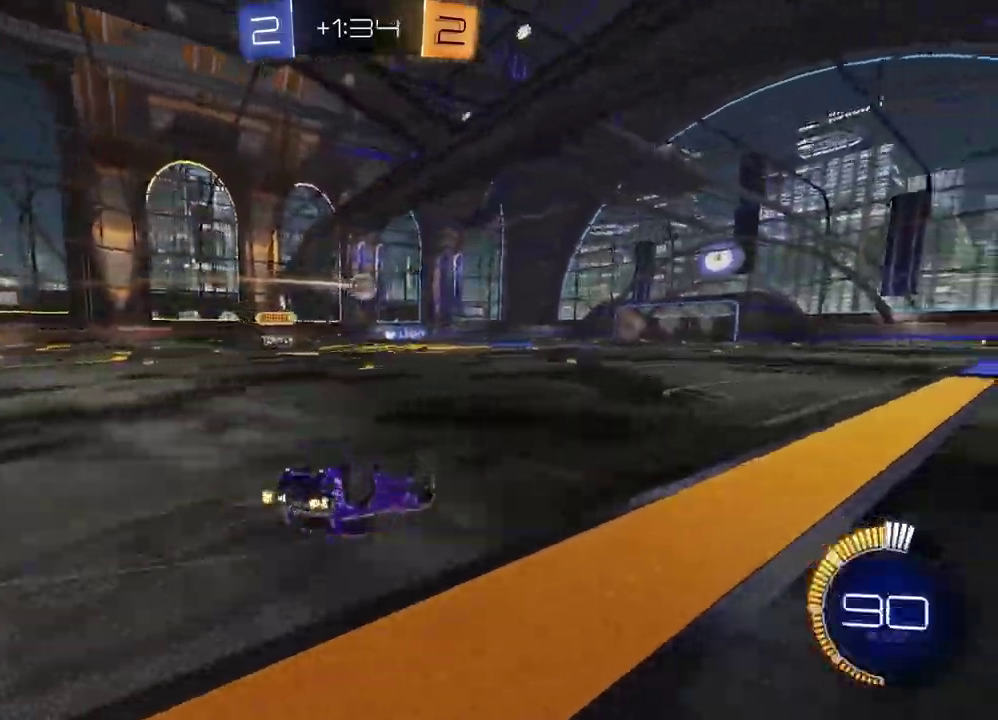
{"buttons": ["TRIANGLE", "R2"], "left_stick": "center", "right_stick": "center", "events": [[17, "SQUARE", "down"], [167, "left_stick", "up-left"], [233, "left_stick", "down-right"], [333, "SQUARE", "up"], [433, "left_stick", "center"], [467, "TRIANGLE", "down"]]}
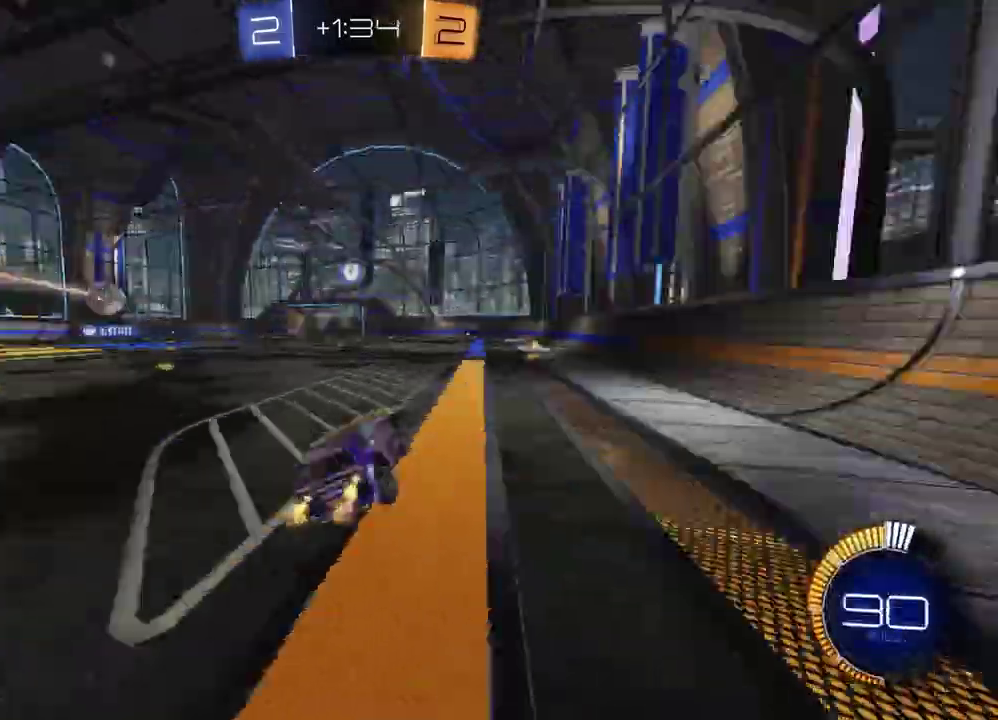
{"buttons": ["R2"], "left_stick": "center", "right_stick": "center", "events": [[100, "TRIANGLE", "up"], [233, "TRIANGLE", "down"], [250, "left_stick", "right"], [333, "TRIANGLE", "up"], [367, "left_stick", "center"]]}
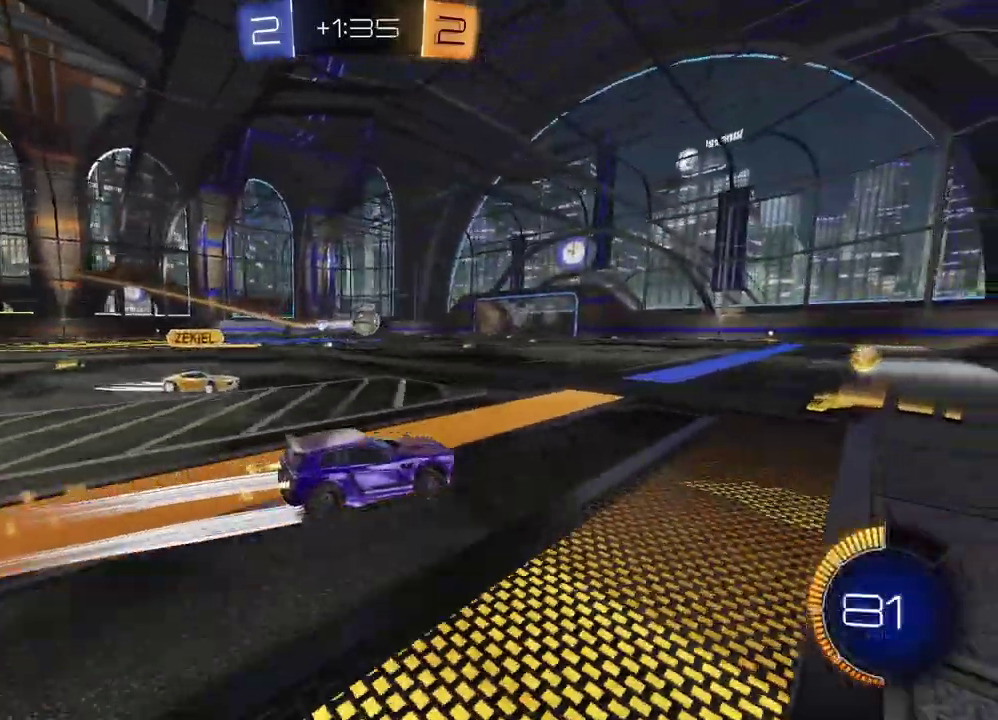
{"buttons": ["R2"], "left_stick": "left", "right_stick": "center", "events": [[150, "left_stick", "left"], [400, "left_stick", "center"], [500, "left_stick", "left"]]}
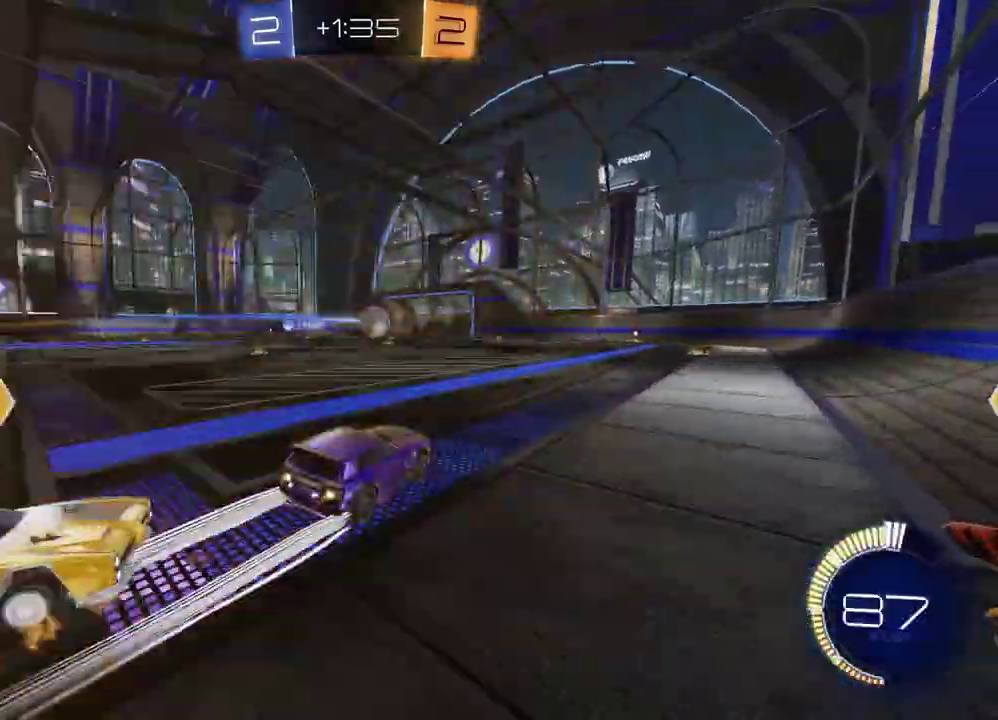
{"buttons": ["R2"], "left_stick": "left", "right_stick": "center", "events": [[233, "left_stick", "center"], [500, "left_stick", "left"]]}
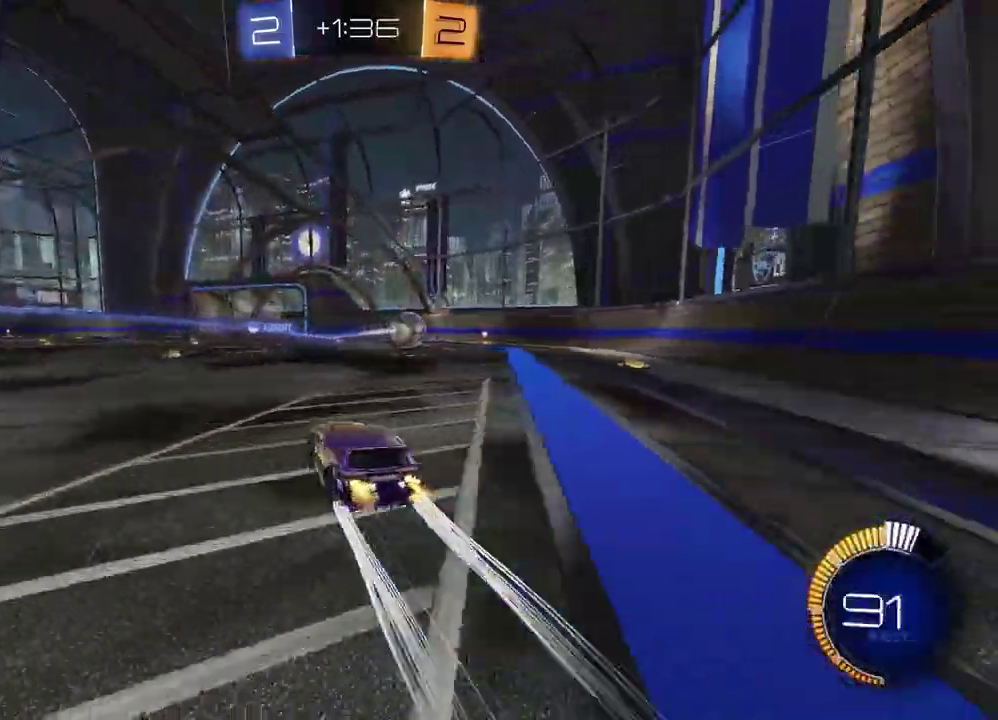
{"buttons": ["R2"], "left_stick": "center", "right_stick": "center", "events": [[167, "left_stick", "center"]]}
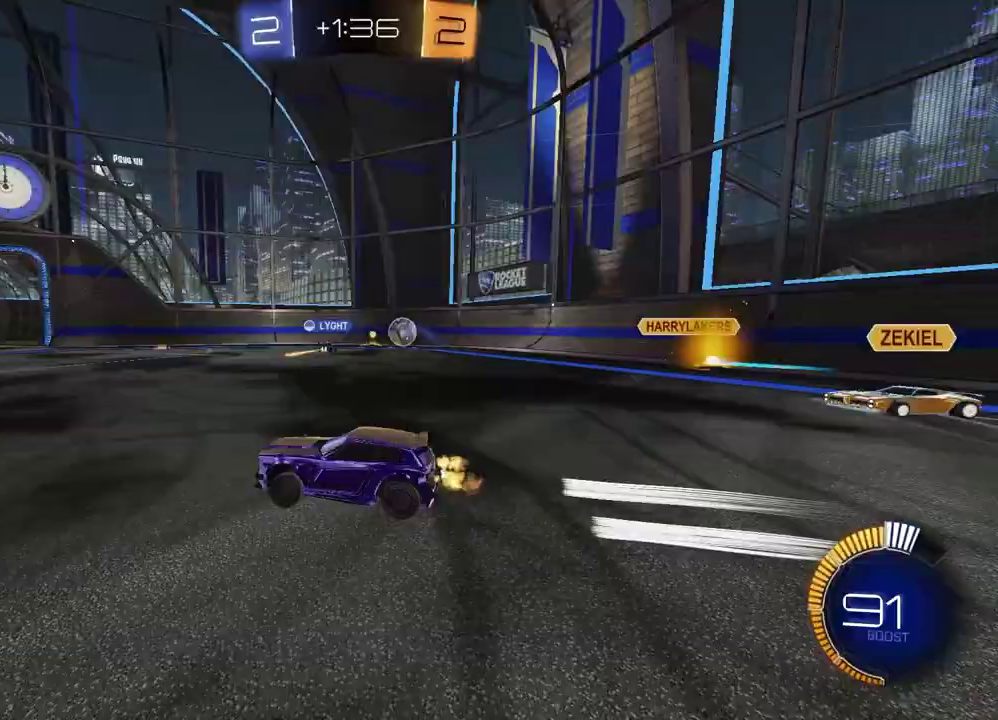
{"buttons": ["R2"], "left_stick": "left", "right_stick": "center", "events": [[117, "left_stick", "right"], [183, "left_stick", "center"], [400, "left_stick", "left"]]}
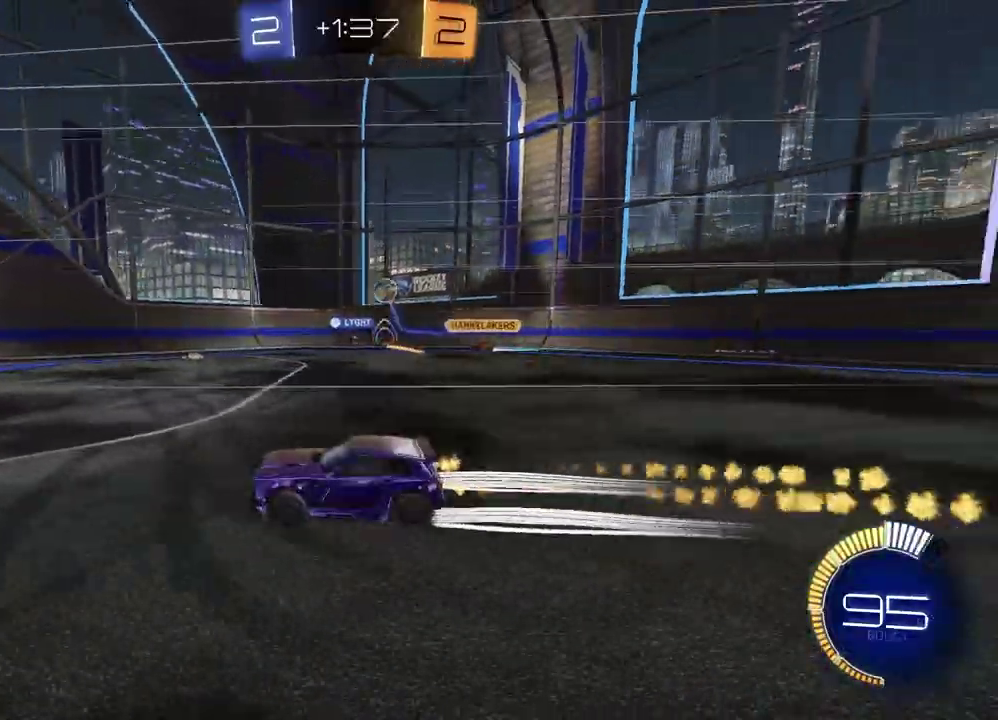
{"buttons": ["R2"], "left_stick": "right", "right_stick": "center", "events": [[17, "left_stick", "center"], [283, "left_stick", "right"]]}
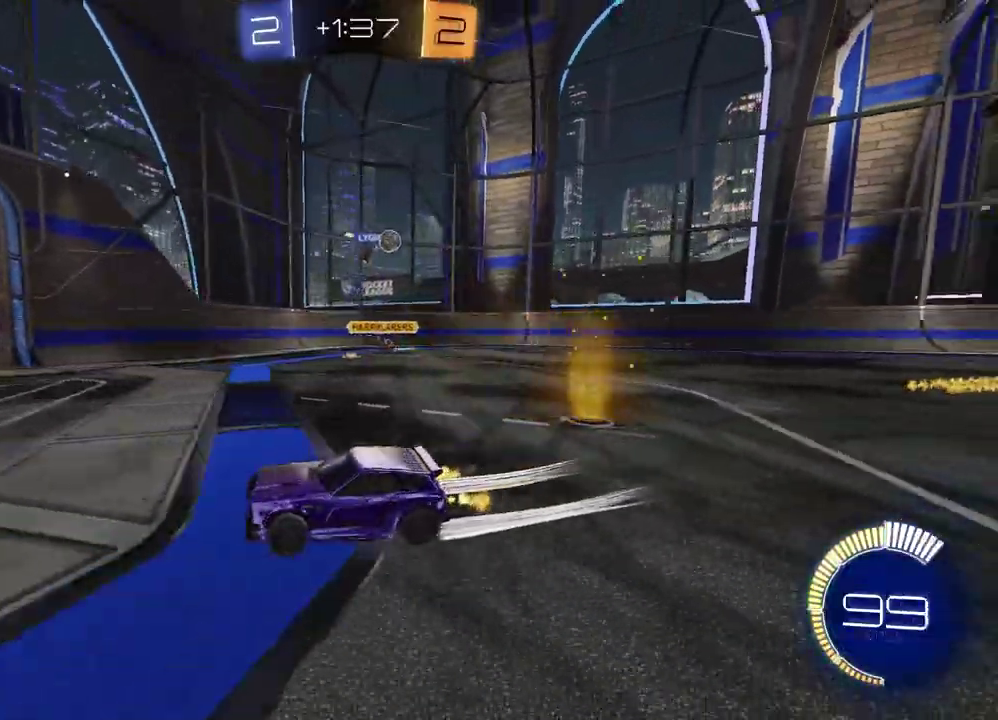
{"buttons": ["R2"], "left_stick": "center", "right_stick": "center", "events": [[500, "left_stick", "center"]]}
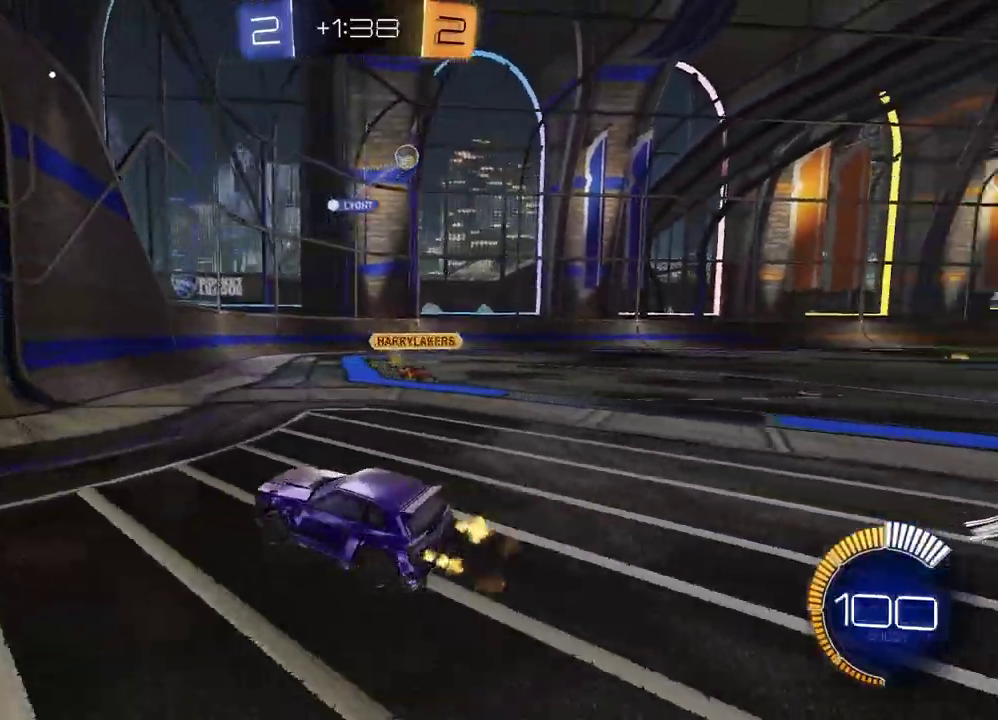
{"buttons": ["R2"], "left_stick": "right", "right_stick": "center", "events": [[133, "left_stick", "right"]]}
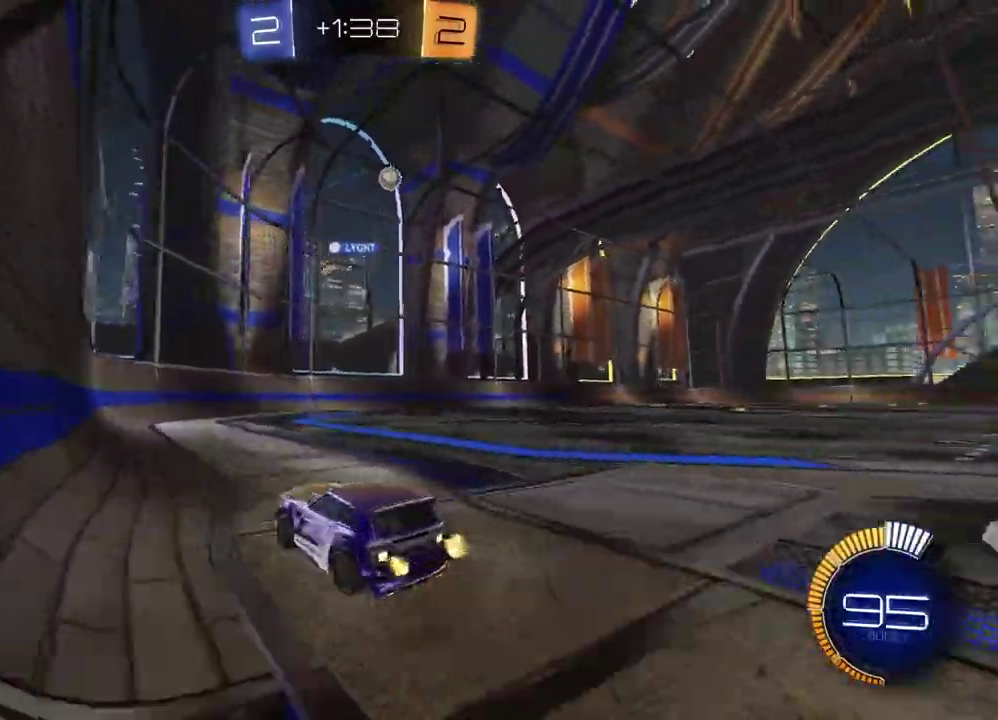
{"buttons": ["R2"], "left_stick": "center", "right_stick": "center", "events": [[333, "left_stick", "center"]]}